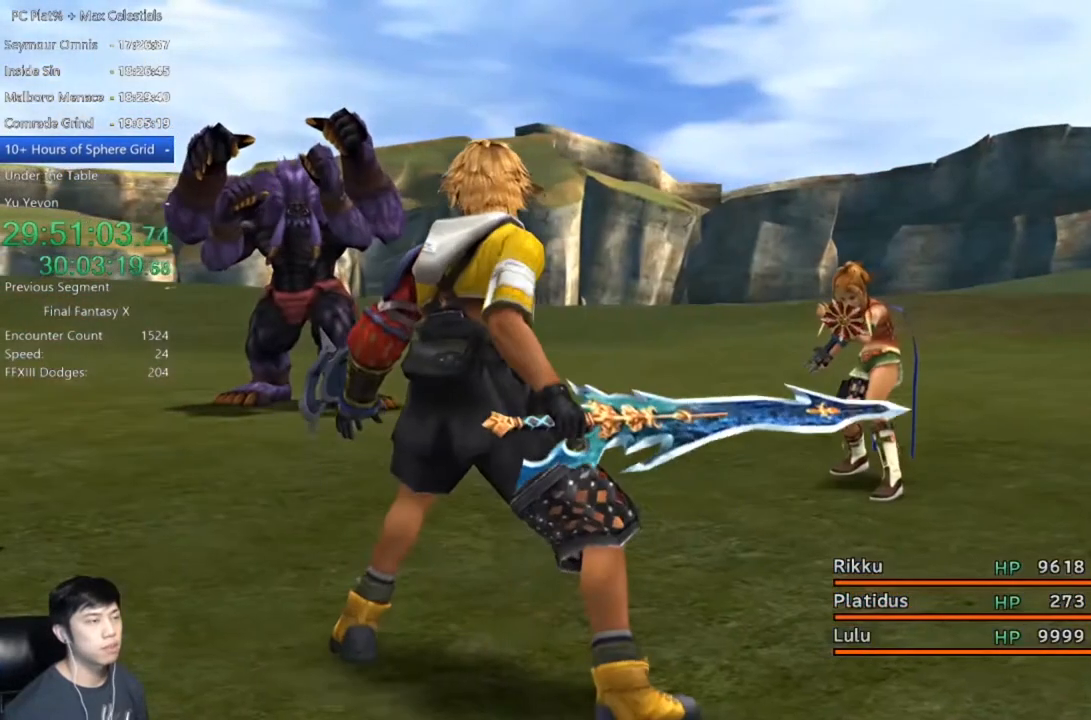
Gameplay with a controller (Xbox layout); each line is a JSON object with the inputs held at the frame after it. "events" lists button and stick changes between this image and that frame as [ms after this image, input, new state], when the widget could be followed in between.
{"buttons": ["Y"], "left_stick": "center", "right_stick": "center", "events": [[100, "Y", "down"], [167, "Y", "up"], [267, "Y", "down"], [367, "Y", "up"], [467, "Y", "down"]]}
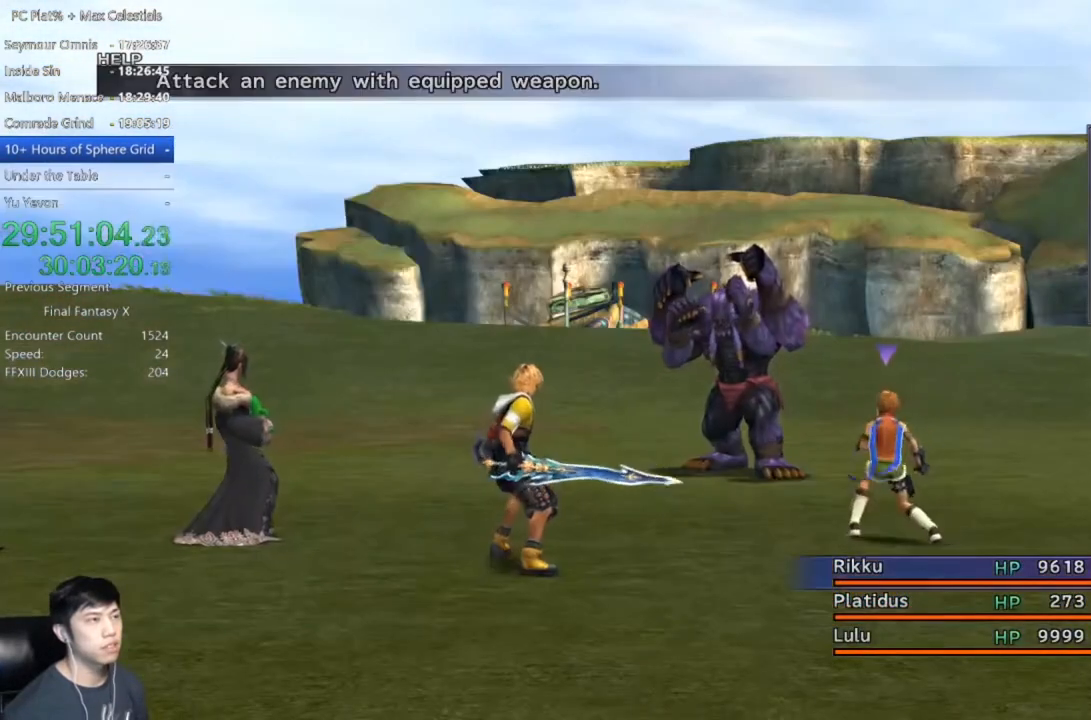
{"buttons": ["Y"], "left_stick": "center", "right_stick": "center", "events": [[33, "Y", "up"], [133, "Y", "down"], [200, "Y", "up"], [300, "Y", "down"], [367, "Y", "up"], [500, "Y", "down"]]}
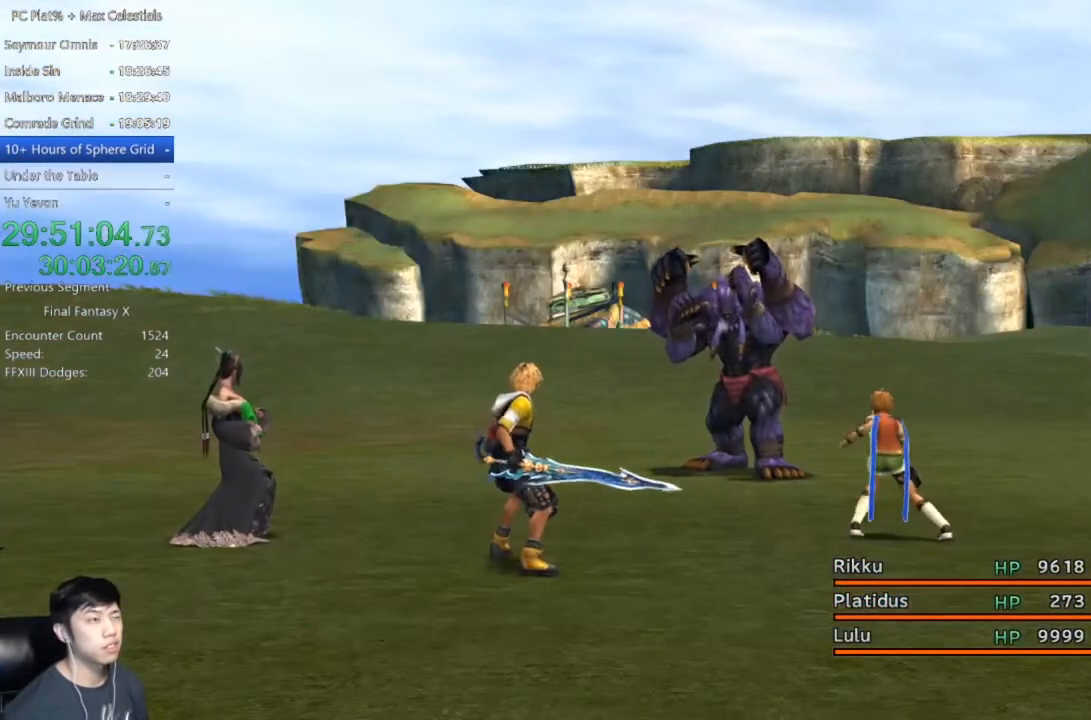
{"buttons": [], "left_stick": "center", "right_stick": "center", "events": [[67, "Y", "up"], [200, "Y", "down"], [267, "Y", "up"]]}
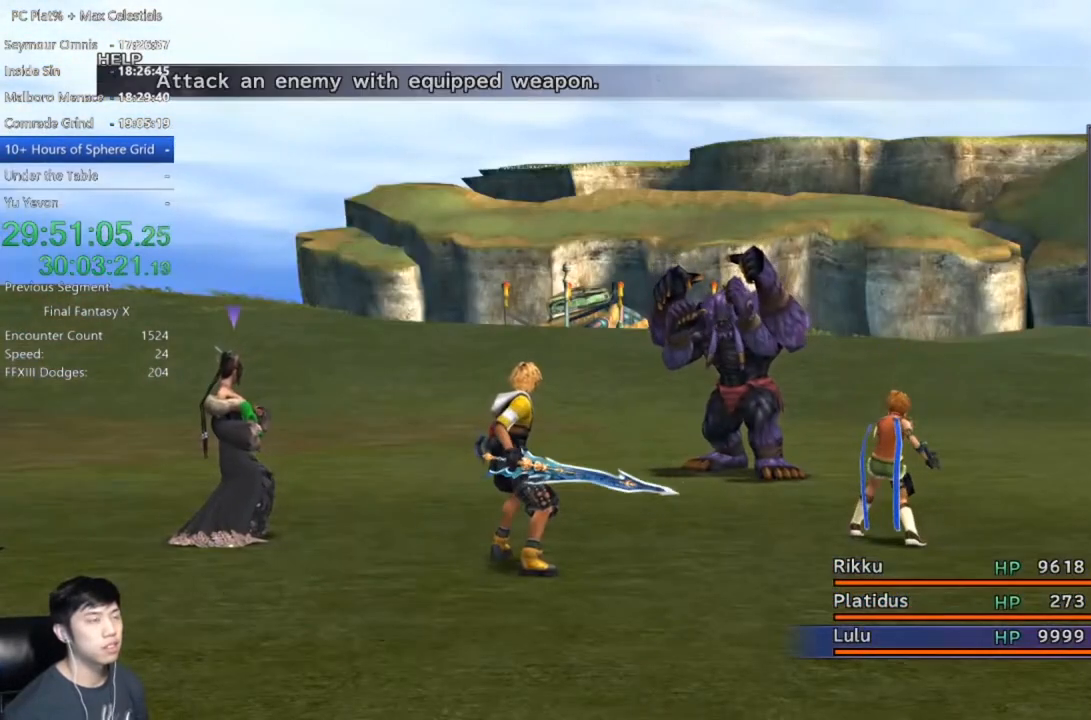
{"buttons": ["Y"], "left_stick": "center", "right_stick": "center", "events": [[133, "Y", "down"], [200, "Y", "up"], [333, "Y", "down"], [400, "Y", "up"], [500, "Y", "down"]]}
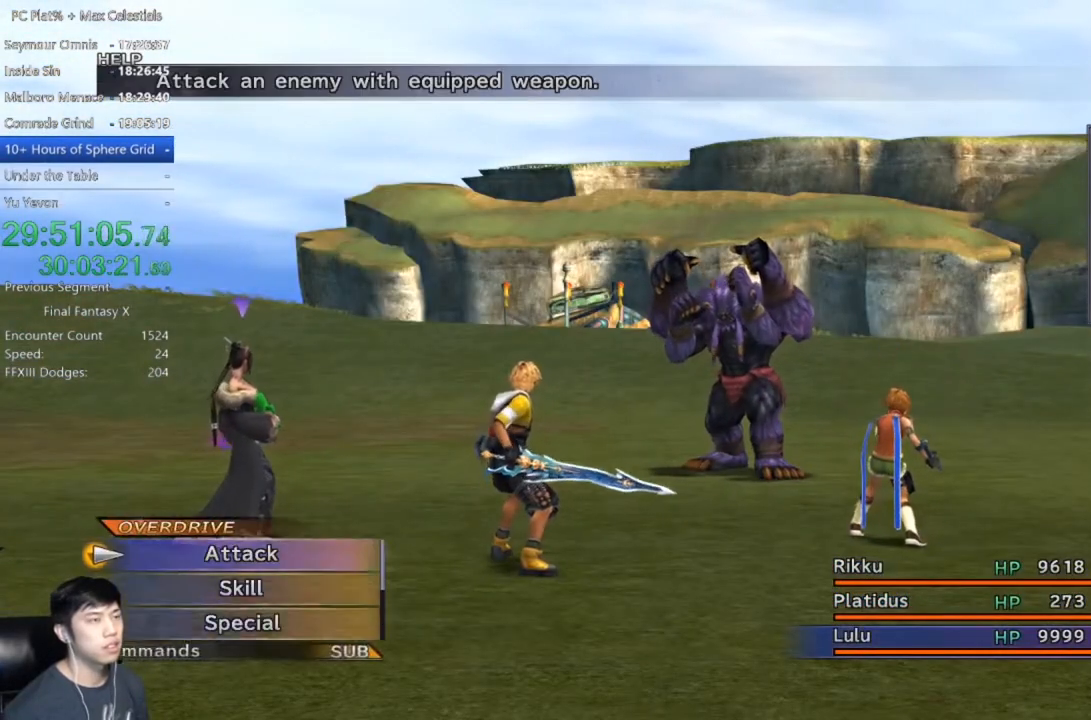
{"buttons": ["DPAD_LEFT"], "left_stick": "center", "right_stick": "center", "events": [[67, "Y", "up"], [167, "Y", "down"], [234, "Y", "up"], [434, "DPAD_LEFT", "down"]]}
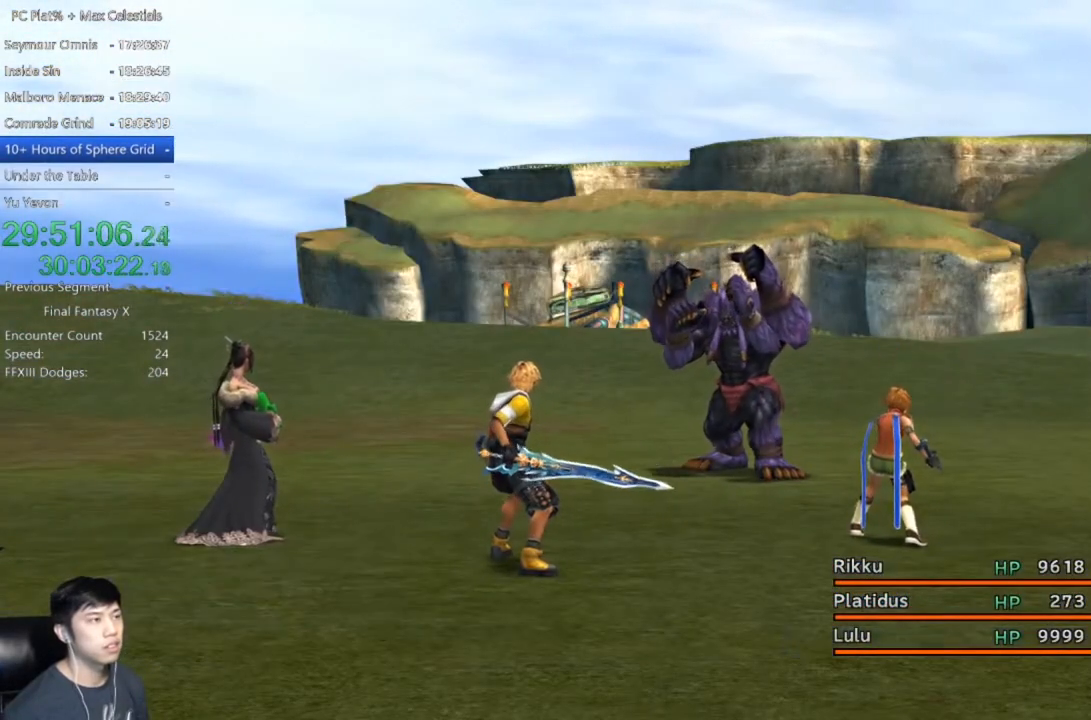
{"buttons": ["DPAD_LEFT"], "left_stick": "center", "right_stick": "center", "events": [[33, "DPAD_LEFT", "up"], [133, "DPAD_LEFT", "down"], [233, "DPAD_LEFT", "up"], [333, "DPAD_LEFT", "down"], [433, "DPAD_LEFT", "up"], [500, "DPAD_LEFT", "down"]]}
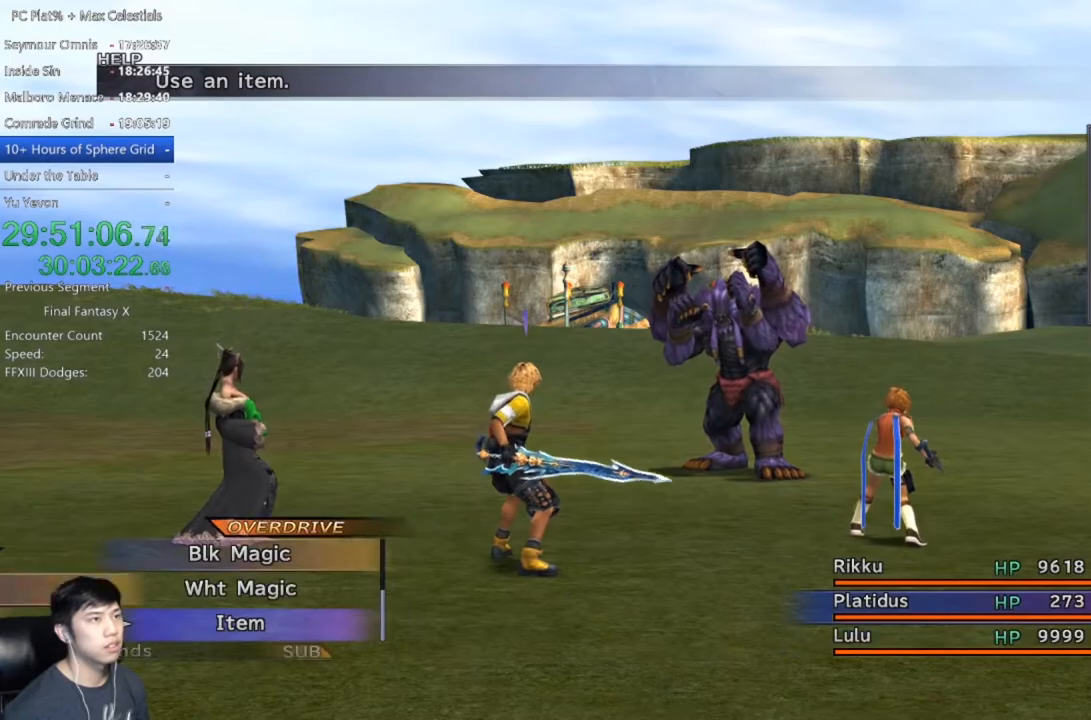
{"buttons": [], "left_stick": "center", "right_stick": "center", "events": [[100, "DPAD_LEFT", "up"], [167, "DPAD_LEFT", "down"], [267, "DPAD_LEFT", "up"], [334, "DPAD_LEFT", "down"], [434, "DPAD_LEFT", "up"]]}
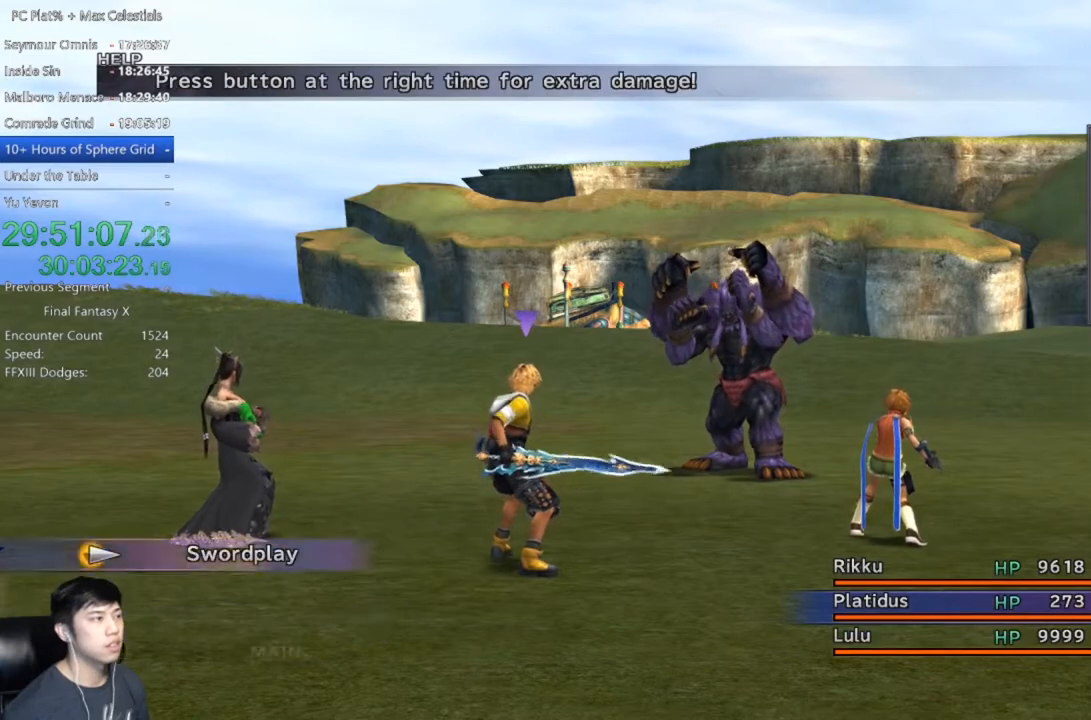
{"buttons": [], "left_stick": "center", "right_stick": "center", "events": [[33, "DPAD_LEFT", "down"], [166, "DPAD_LEFT", "up"], [233, "A", "down"], [333, "A", "up"]]}
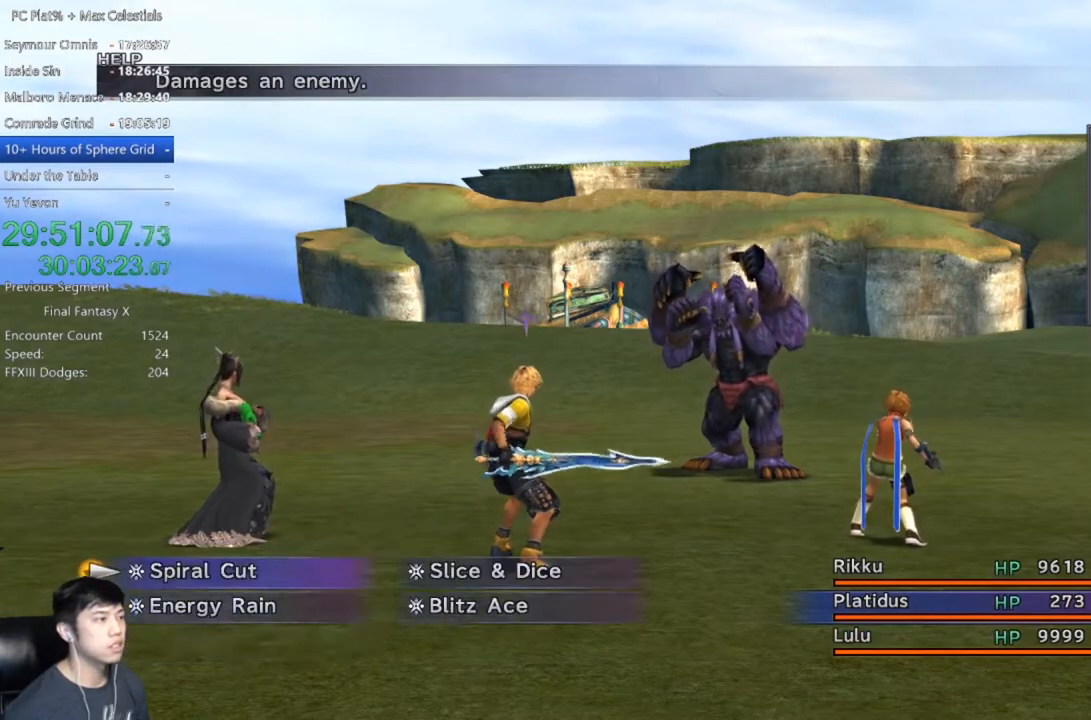
{"buttons": ["A"], "left_stick": "center", "right_stick": "center", "events": [[200, "DPAD_RIGHT", "down"], [267, "DPAD_RIGHT", "up"], [367, "DPAD_DOWN", "down"], [467, "DPAD_DOWN", "up"], [501, "A", "down"]]}
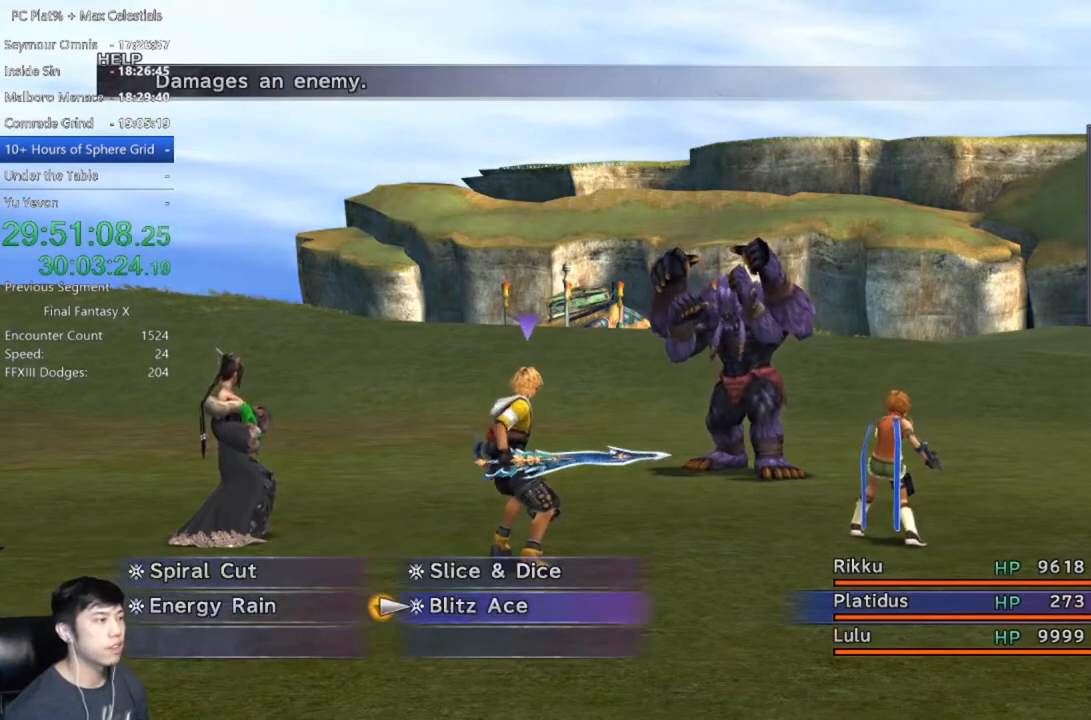
{"buttons": [], "left_stick": "center", "right_stick": "center", "events": [[66, "A", "up"], [133, "A", "down"], [200, "A", "up"], [266, "A", "down"], [333, "A", "up"]]}